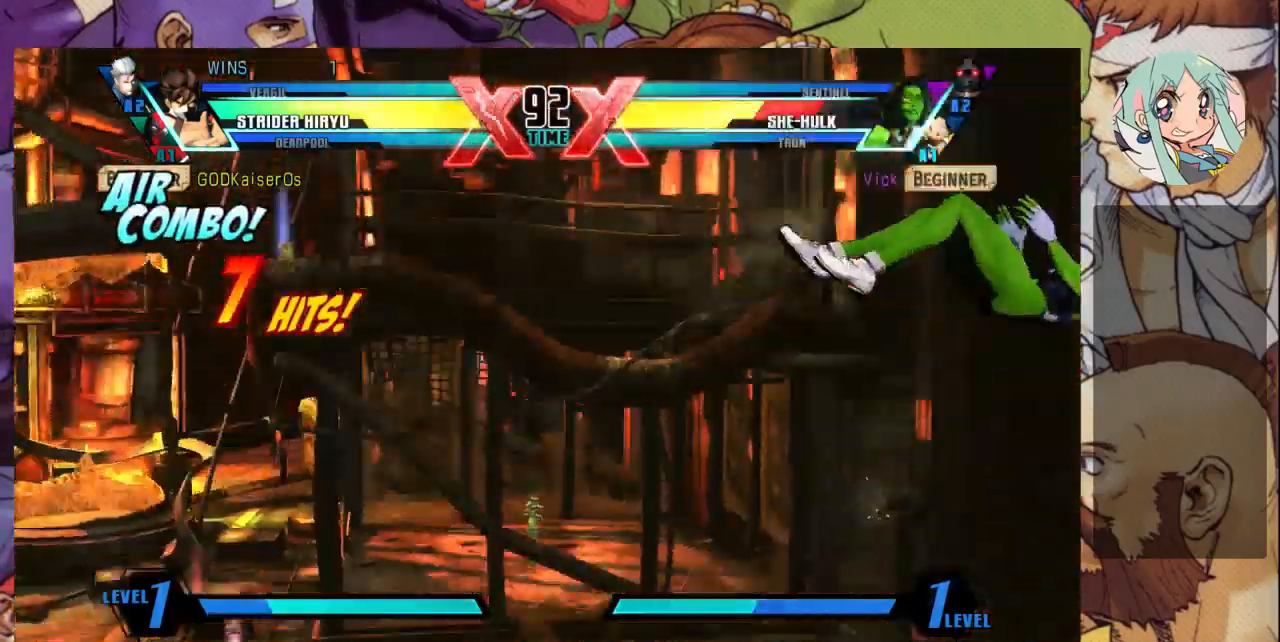
Gameplay with a controller (arcade stick); each line is a JSON object with the inputs held at the frame after it (dt_ms = milliseconds from this image to that frame). "events" lists button and stick changes between this image and that frame as [ms after this image, input, new state], when the widget could be followed in between. Not read: L3 R3.
{"dt_ms": 500, "buttons": ["SQUARE", "TRIANGLE"], "left_stick": "left", "events": [[233, "TRIANGLE", "down"], [267, "SQUARE", "down"], [367, "TRIANGLE", "up"], [400, "SQUARE", "up"], [433, "TRIANGLE", "down"], [500, "SQUARE", "down"]]}
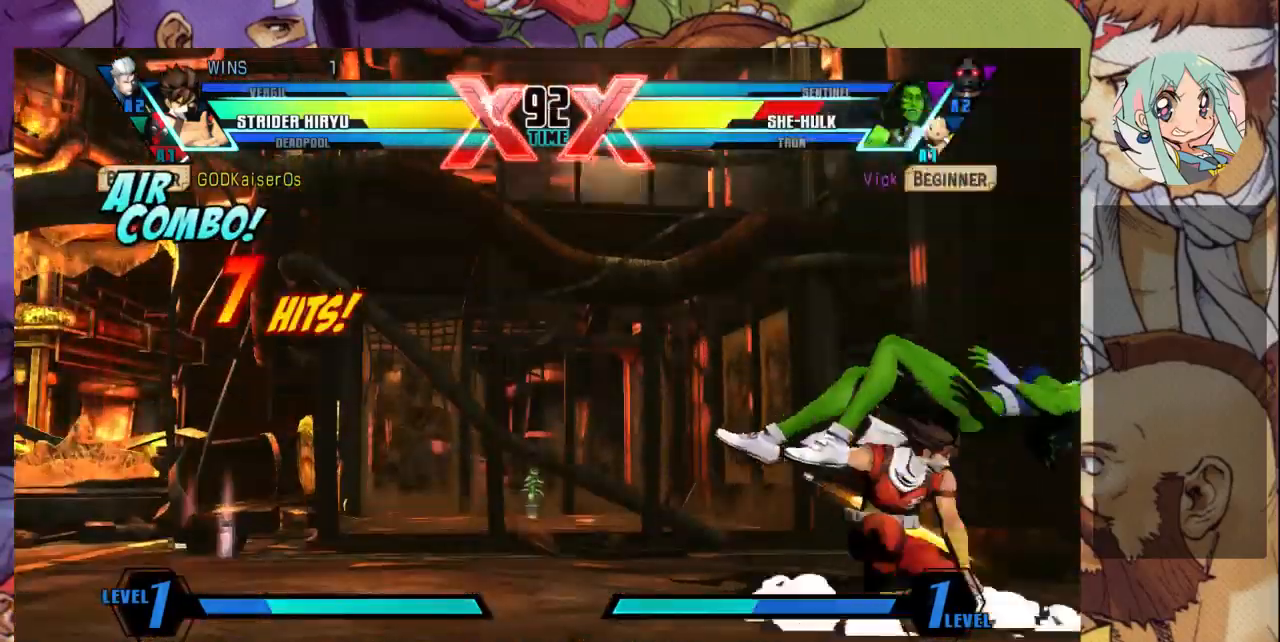
{"dt_ms": 500, "buttons": [], "left_stick": "left", "events": [[67, "TRIANGLE", "up"], [100, "SQUARE", "up"], [133, "TRIANGLE", "down"], [200, "SQUARE", "down"], [300, "TRIANGLE", "up"], [367, "SQUARE", "up"]]}
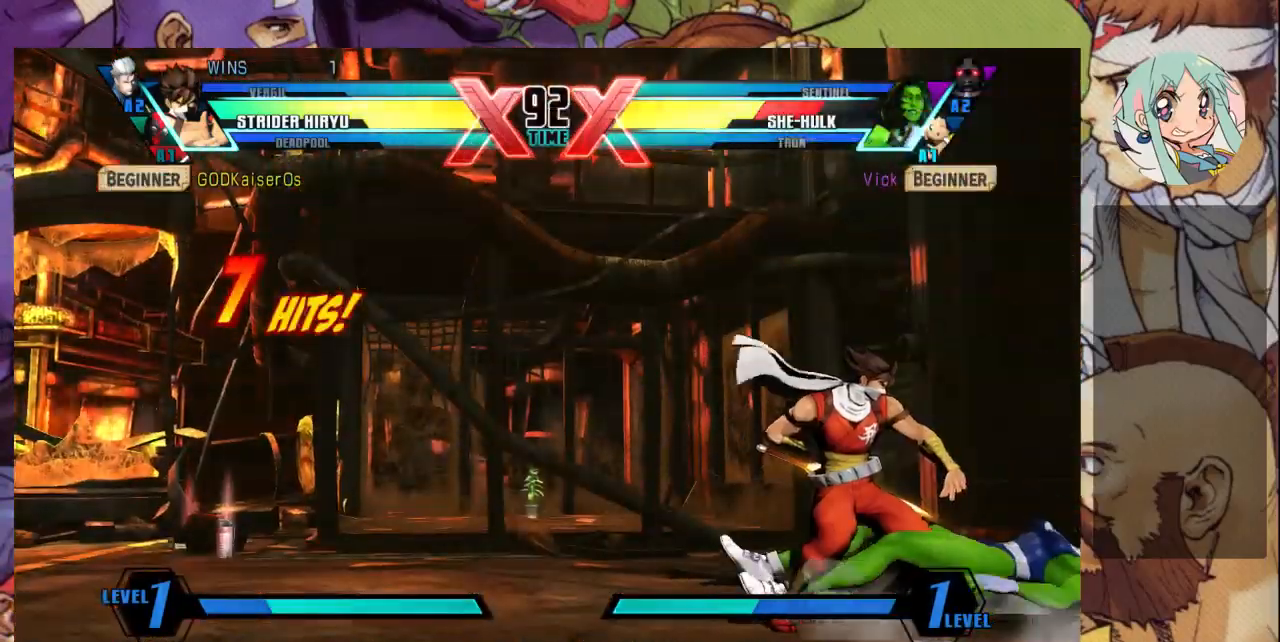
{"dt_ms": 500, "buttons": [], "left_stick": "down-left", "events": [[500, "left_stick", "down-left"]]}
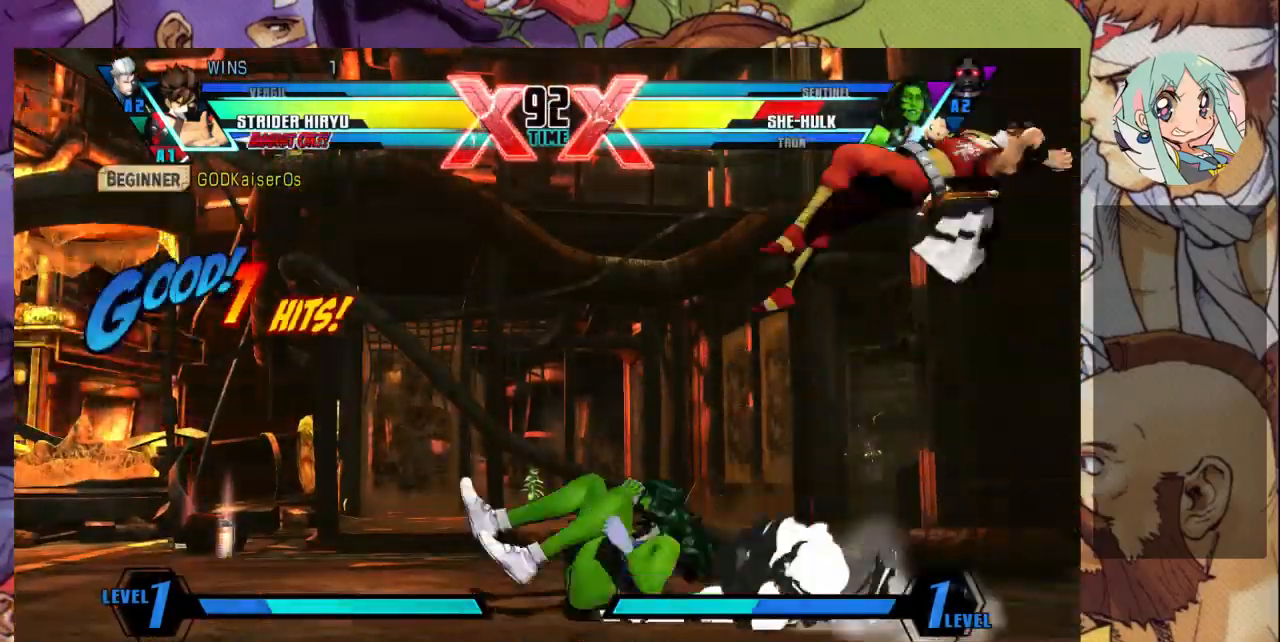
{"dt_ms": 500, "buttons": [], "left_stick": "up-left", "events": [[400, "left_stick", "up-left"]]}
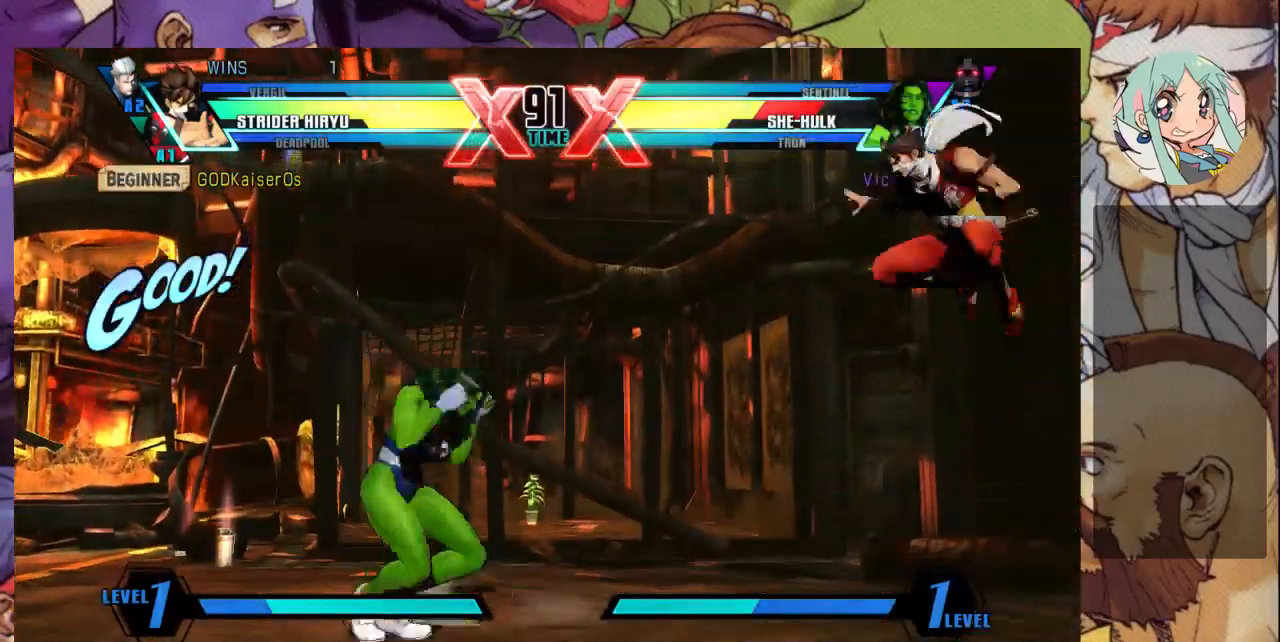
{"dt_ms": 500, "buttons": [], "left_stick": "left", "events": [[100, "R2", "down"], [200, "R2", "up"], [233, "left_stick", "left"]]}
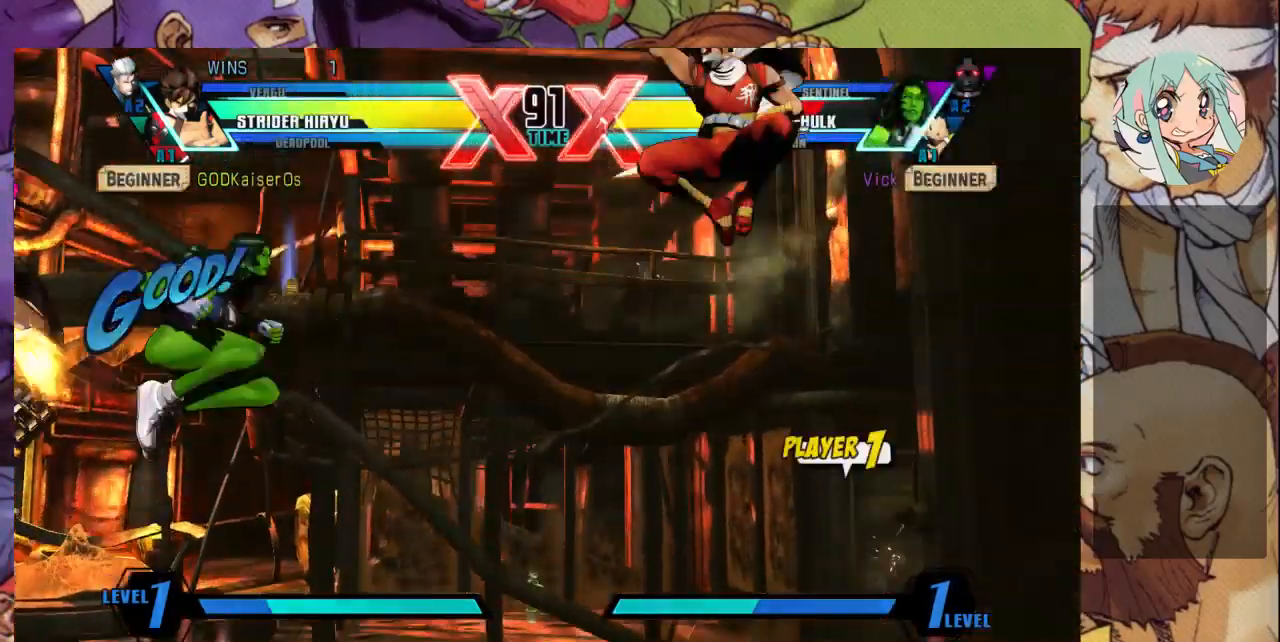
{"dt_ms": 500, "buttons": [], "left_stick": "down-left", "events": [[233, "left_stick", "right"], [400, "left_stick", "down-left"]]}
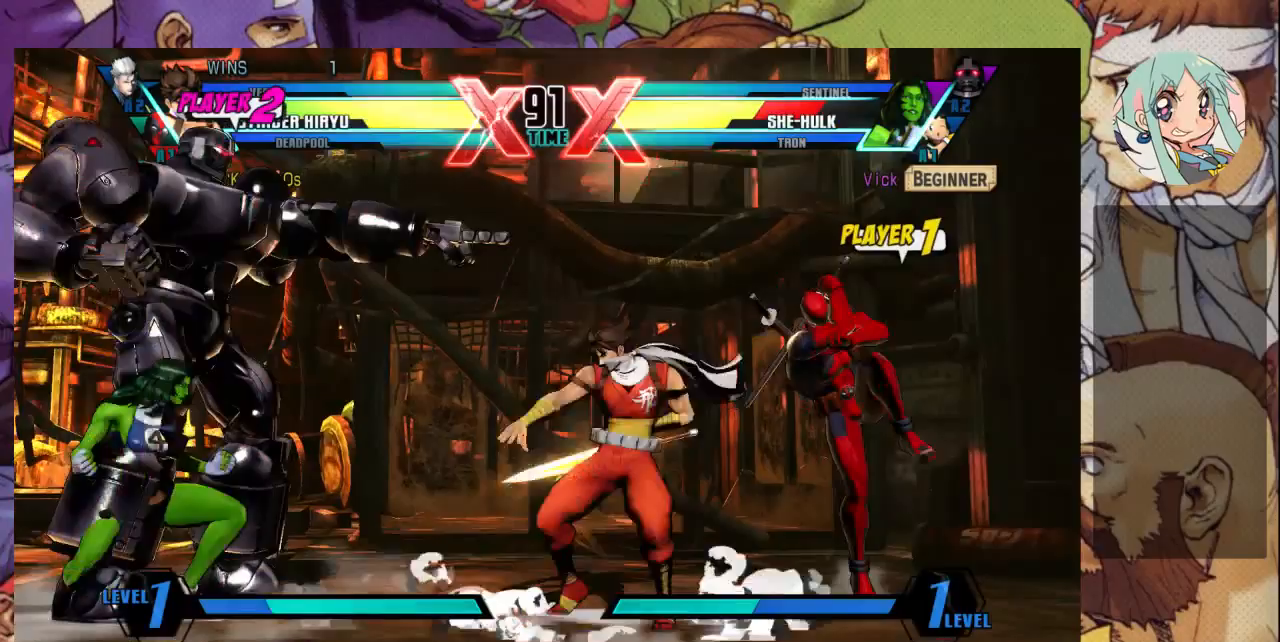
{"dt_ms": 500, "buttons": [], "left_stick": "down-left", "events": []}
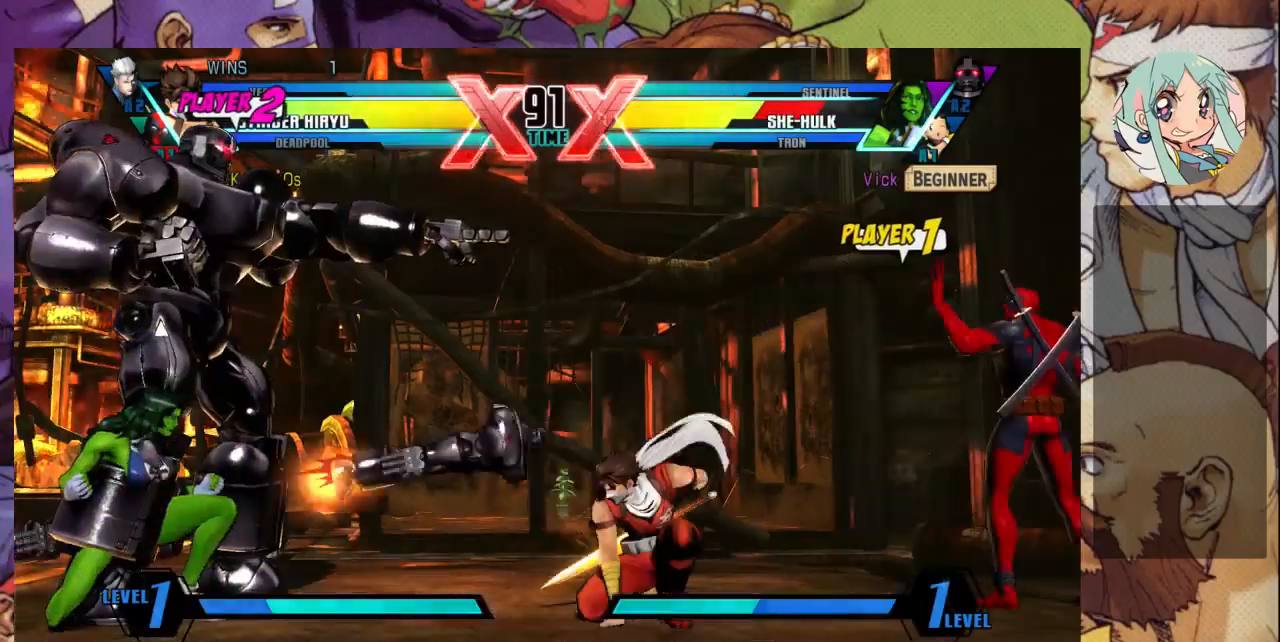
{"dt_ms": 500, "buttons": [], "left_stick": "right", "events": [[167, "left_stick", "center"], [267, "left_stick", "right"]]}
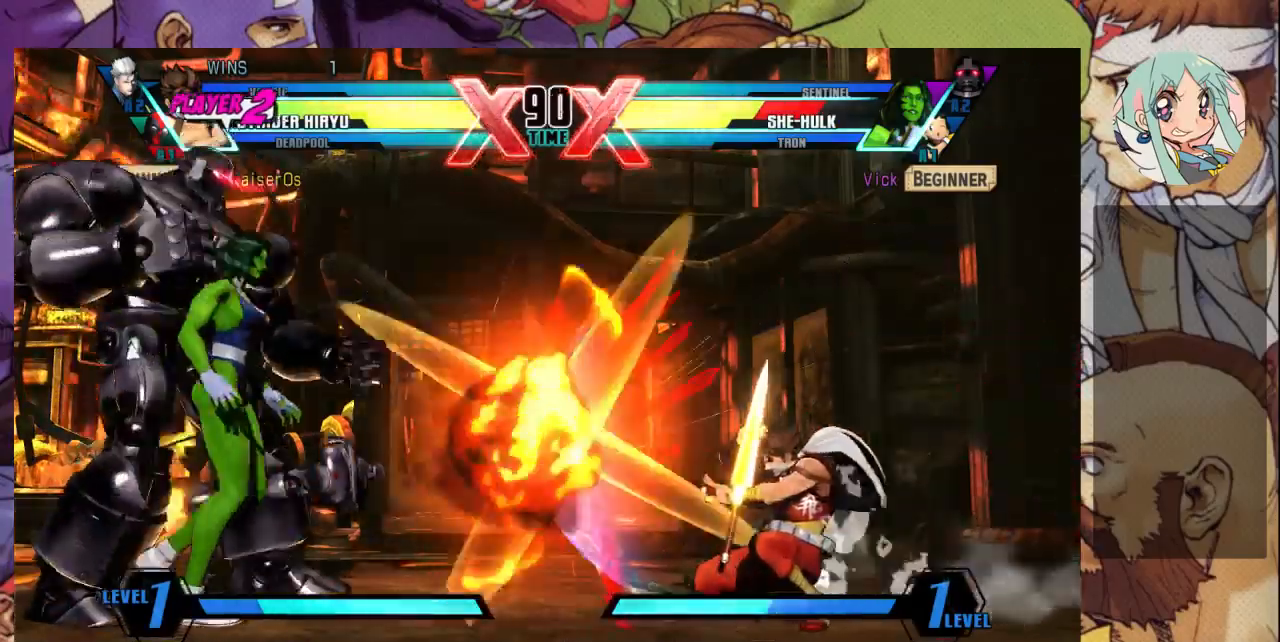
{"dt_ms": 500, "buttons": [], "left_stick": "up"}
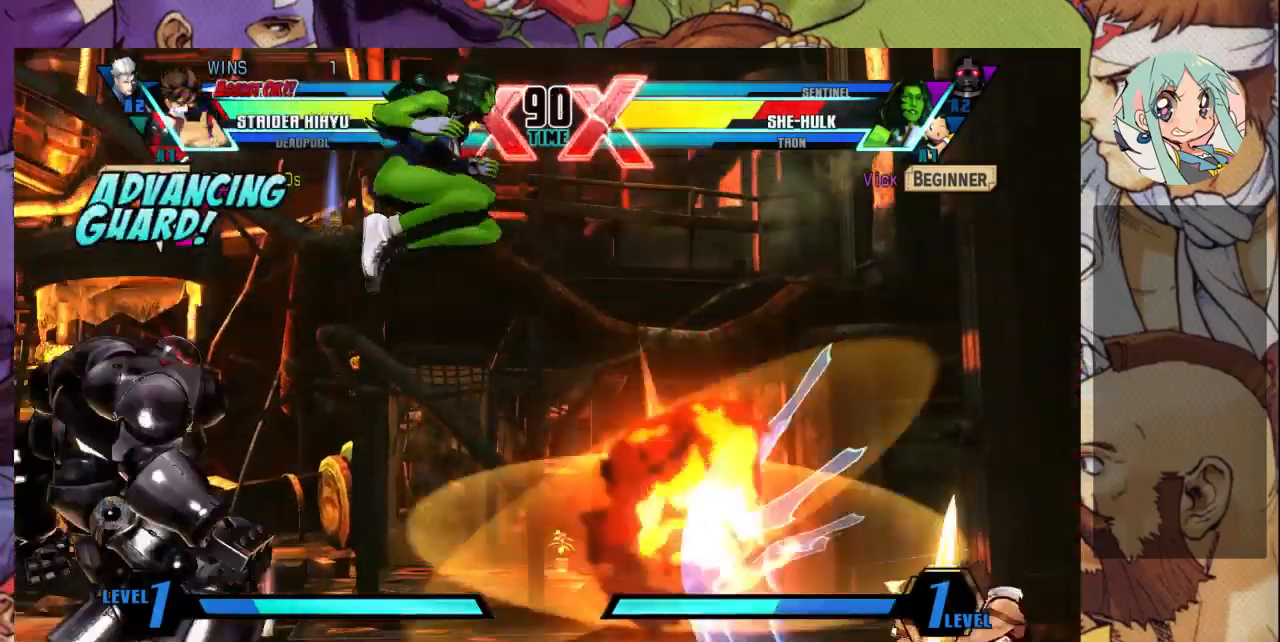
{"dt_ms": 500, "buttons": [], "left_stick": "down-left", "events": [[133, "R1", "down"], [267, "left_stick", "center"], [300, "R1", "up"], [433, "left_stick", "down-left"]]}
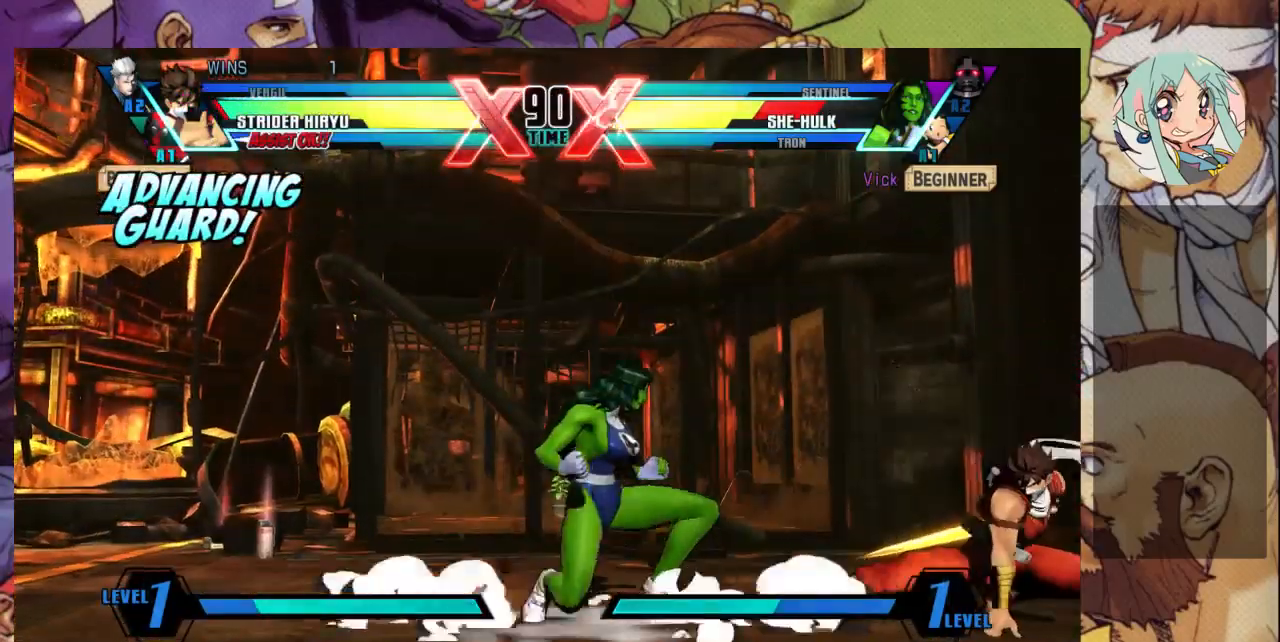
{"dt_ms": 500, "buttons": [], "left_stick": "down-left", "events": [[67, "SQUARE", "down"], [200, "SQUARE", "up"]]}
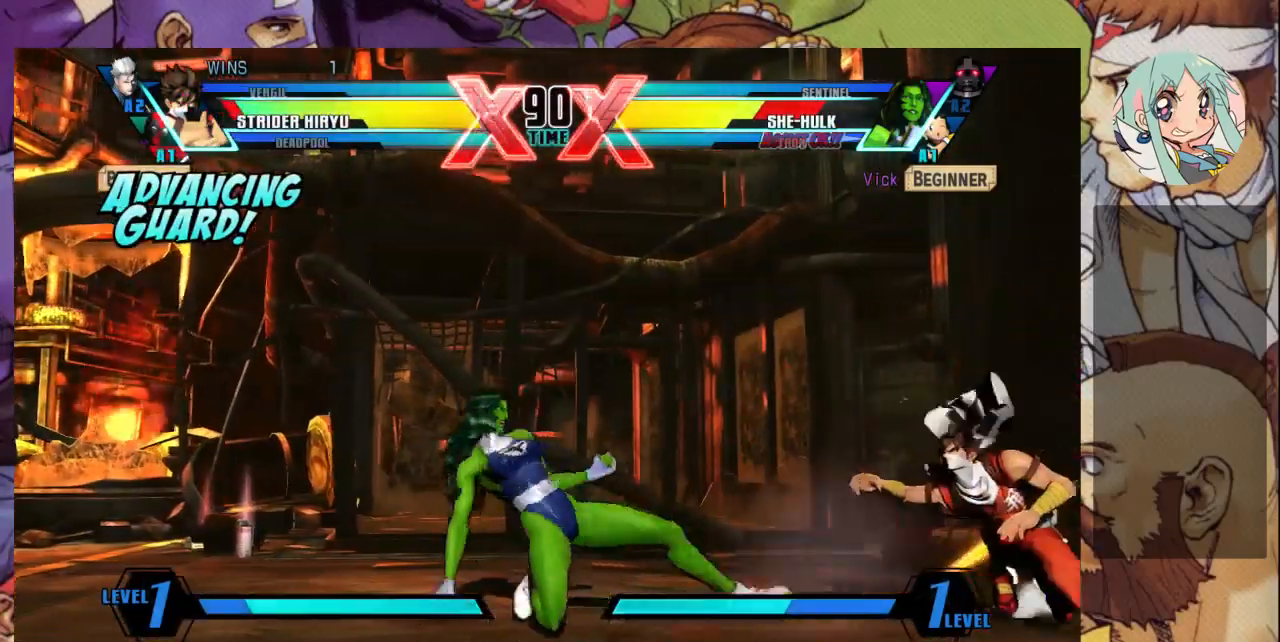
{"dt_ms": 500, "buttons": [], "left_stick": "up-left", "events": [[333, "left_stick", "up-left"]]}
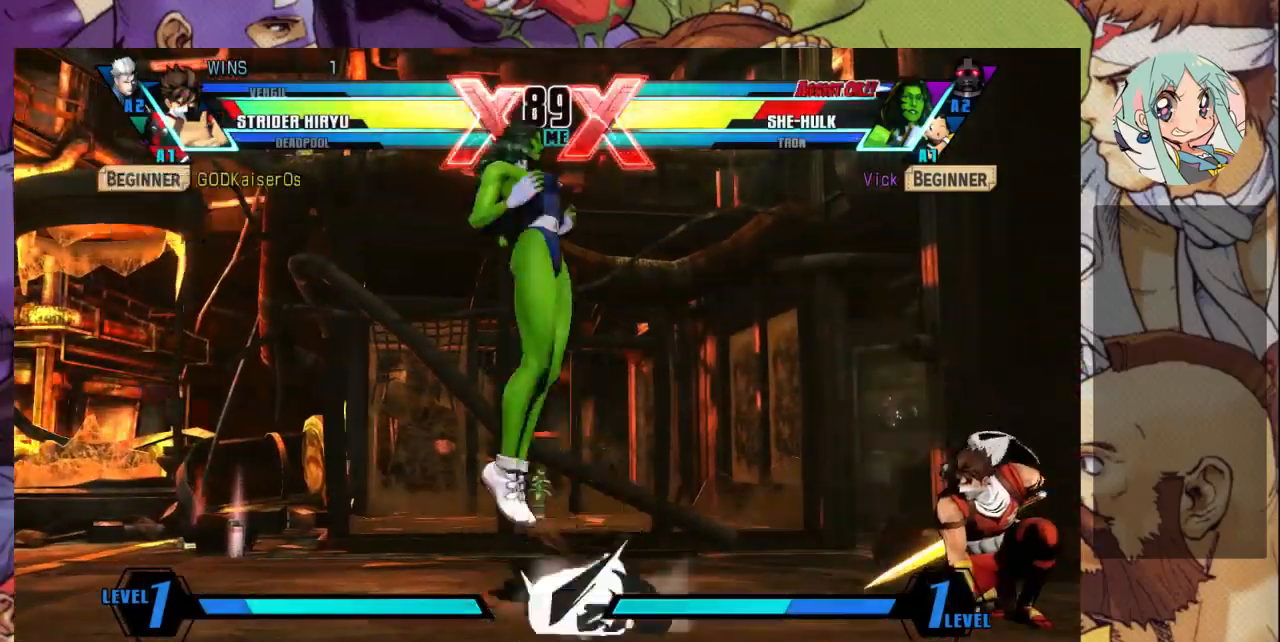
{"dt_ms": 500, "buttons": [], "left_stick": "left", "events": [[33, "R2", "down"], [133, "left_stick", "left"], [167, "R2", "up"]]}
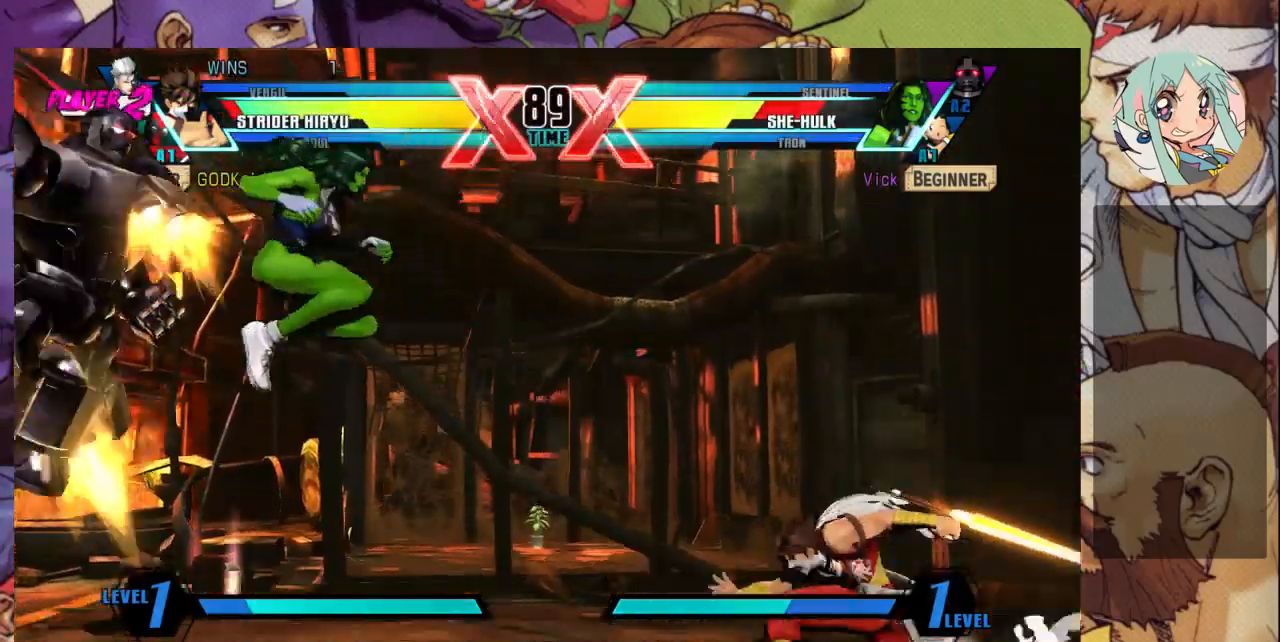
{"dt_ms": 500, "buttons": [], "left_stick": "up-right"}
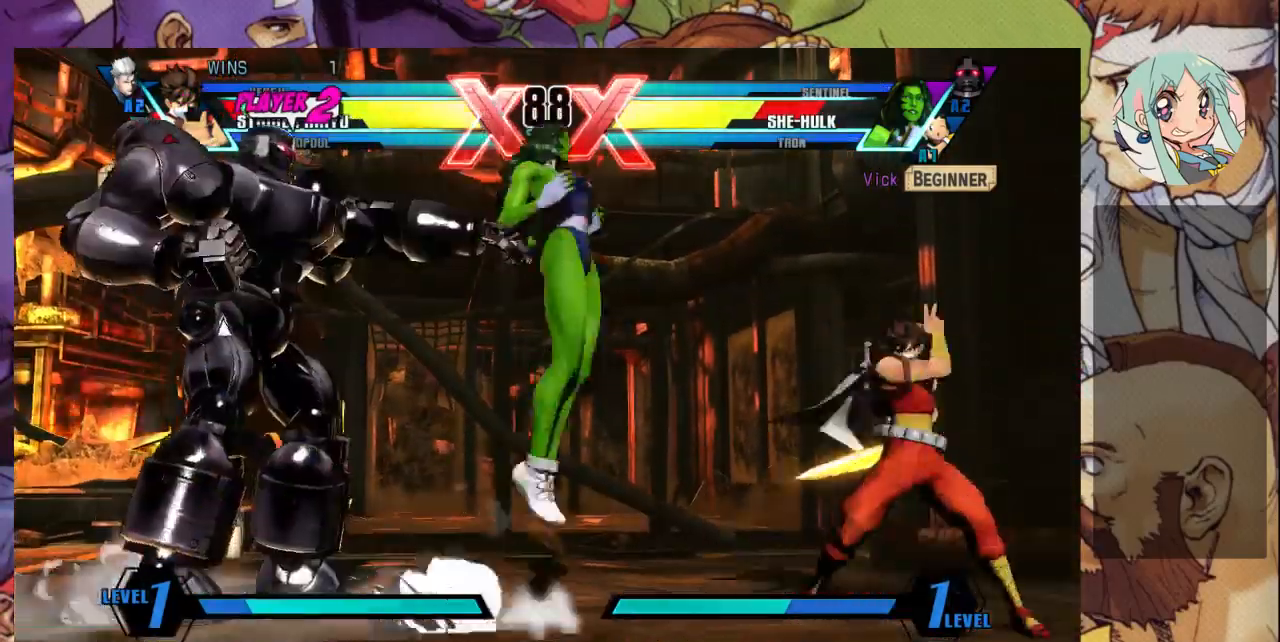
{"dt_ms": 500, "buttons": [], "left_stick": "left", "events": [[133, "left_stick", "left"]]}
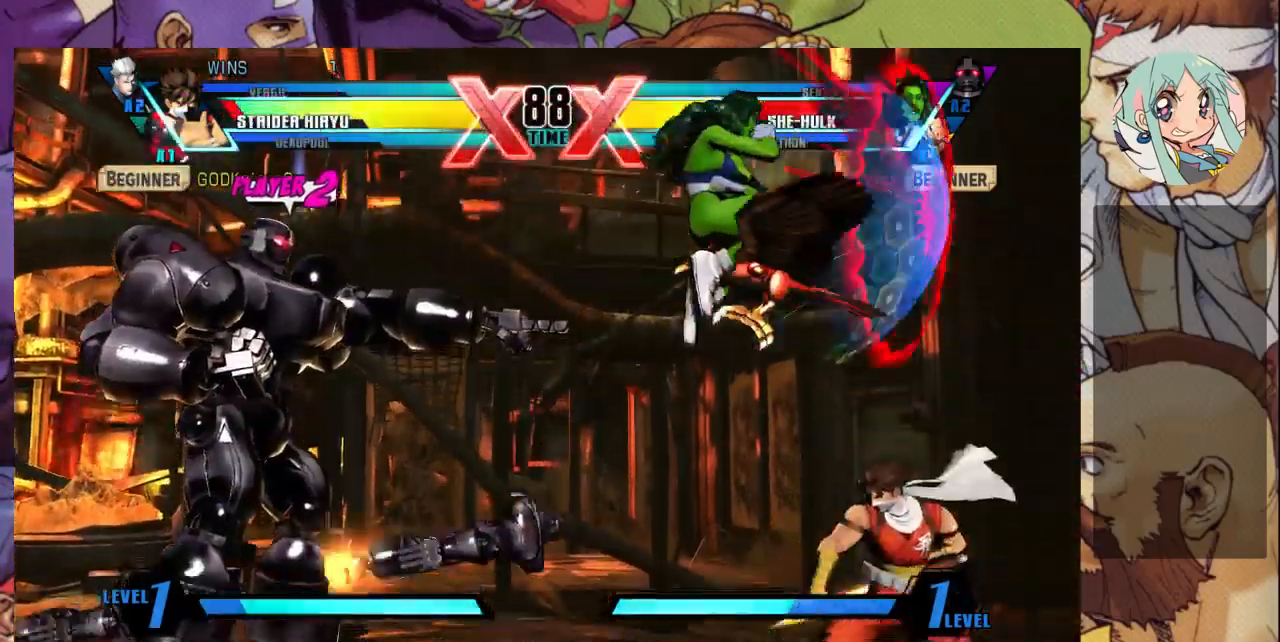
{"dt_ms": 500, "buttons": [], "left_stick": "down-left", "events": [[200, "left_stick", "down-left"]]}
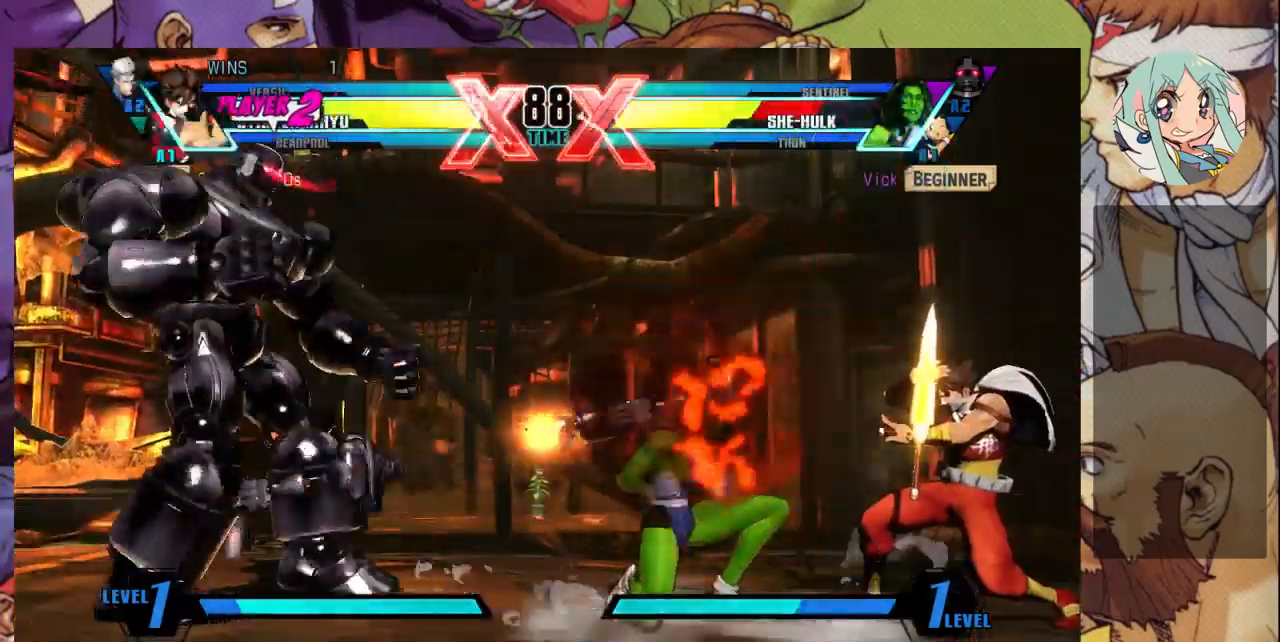
{"dt_ms": 500, "buttons": ["R1"], "left_stick": "right", "events": [[33, "left_stick", "left"], [333, "left_stick", "down"], [433, "left_stick", "right"], [467, "R1", "down"]]}
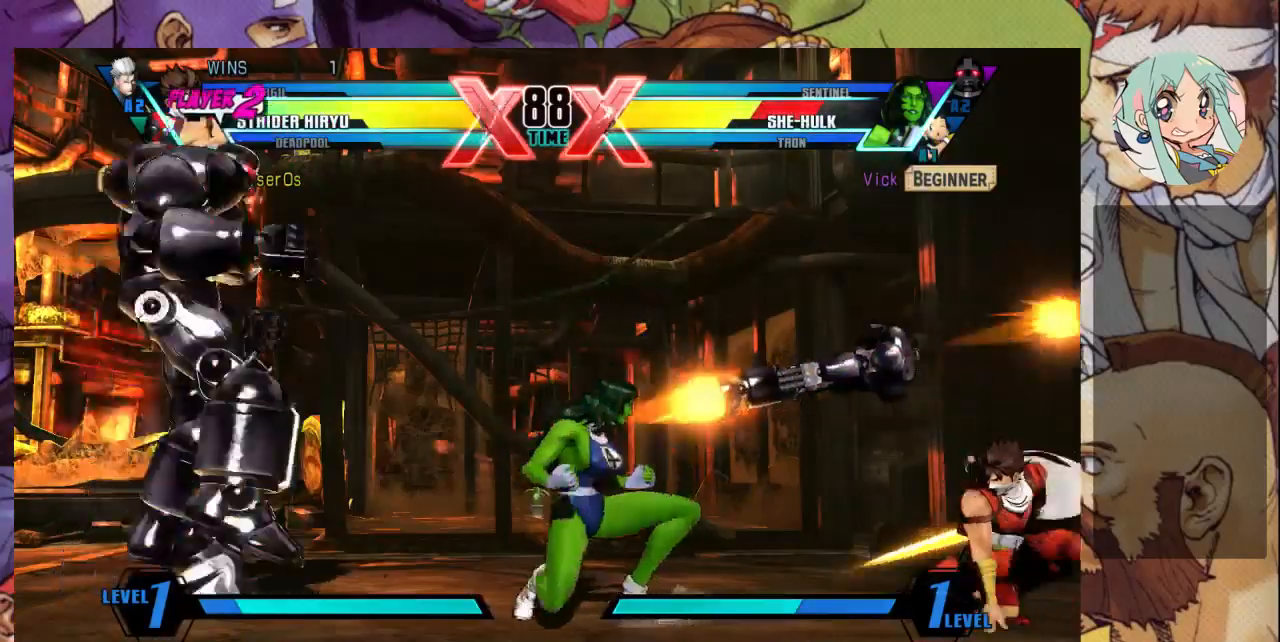
{"dt_ms": 500, "buttons": [], "left_stick": "down-left"}
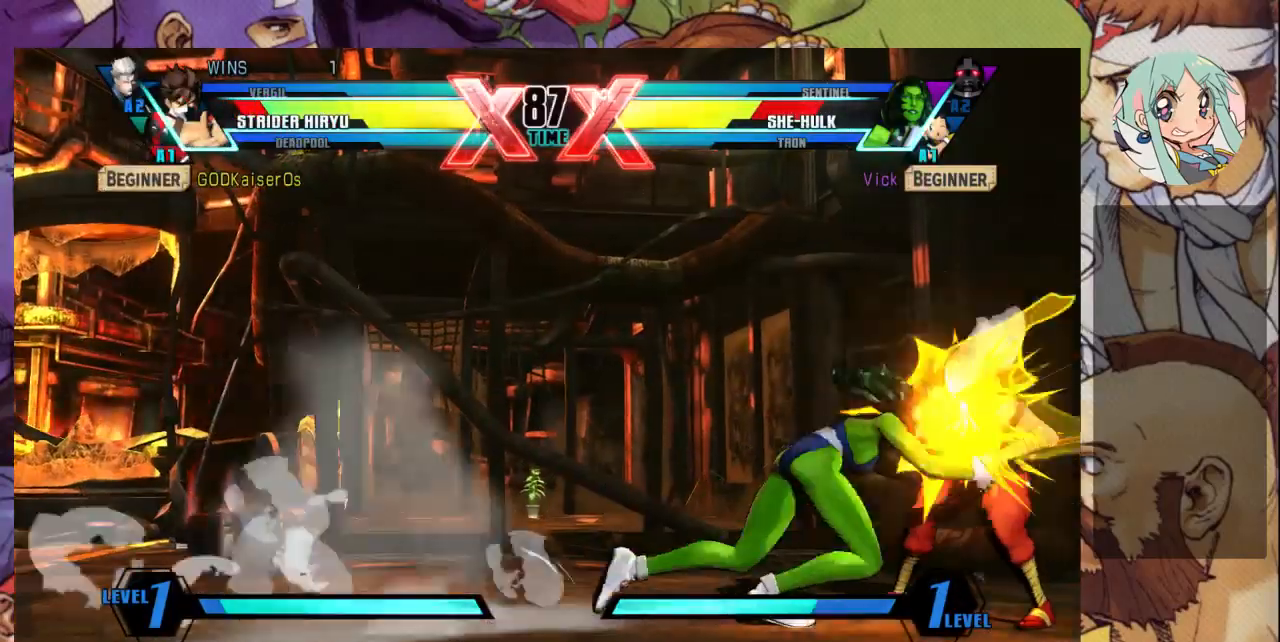
{"dt_ms": 500, "buttons": [], "left_stick": "center", "events": [[133, "left_stick", "left"], [300, "left_stick", "center"]]}
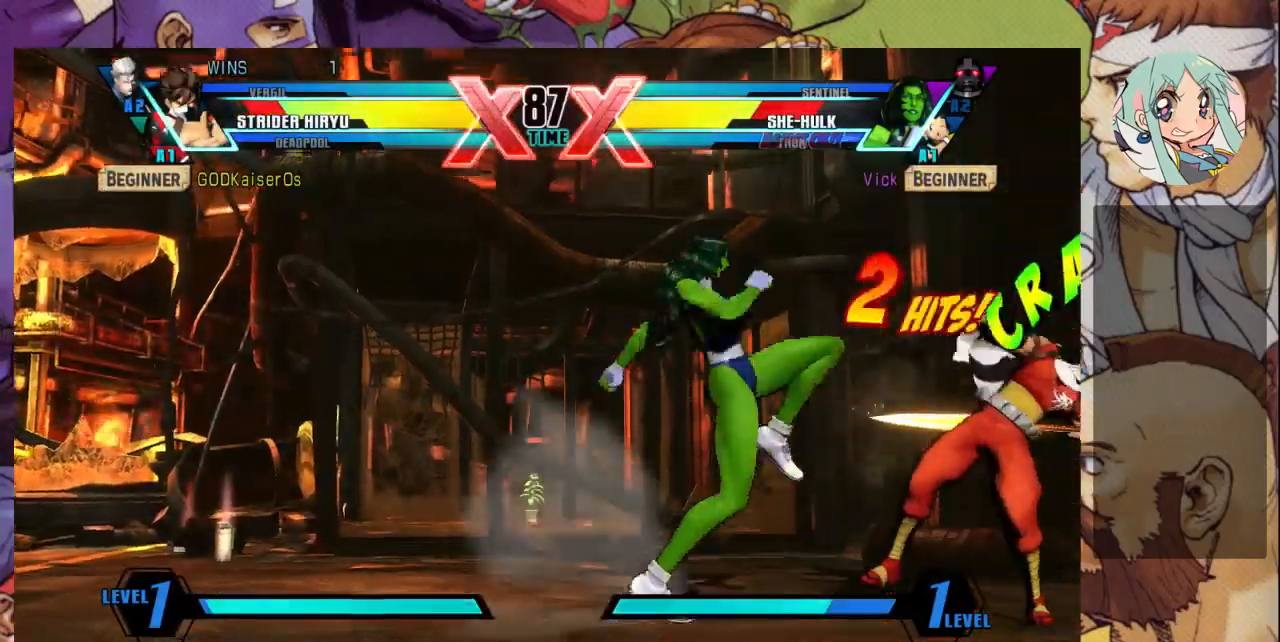
{"dt_ms": 1000, "buttons": [], "left_stick": "center"}
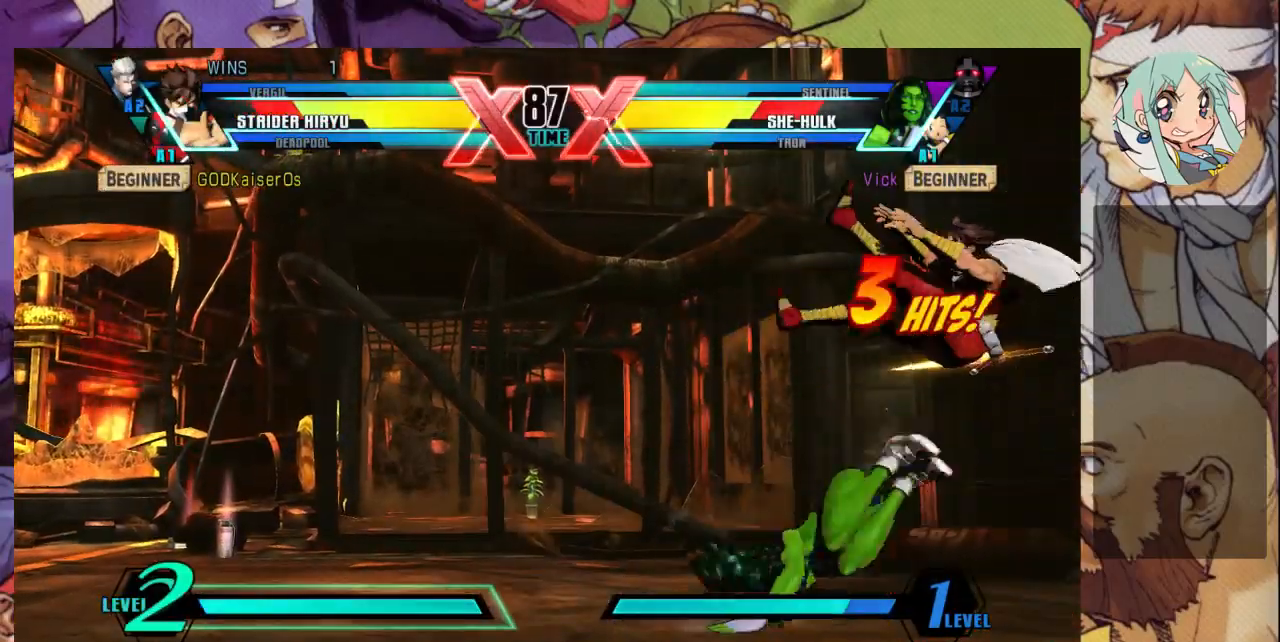
{"dt_ms": 500, "buttons": [], "left_stick": "up", "events": [[133, "left_stick", "up-right"], [367, "TRIANGLE", "down"], [400, "left_stick", "up"], [467, "TRIANGLE", "up"]]}
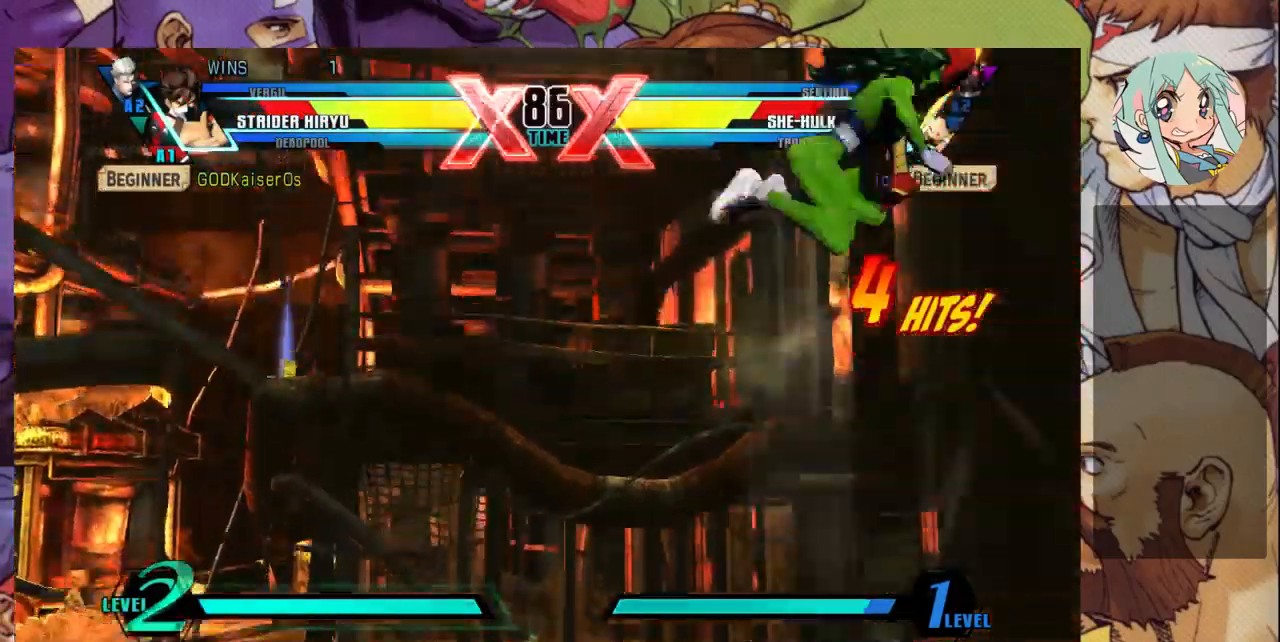
{"dt_ms": 500, "buttons": [], "left_stick": "up", "events": [[33, "TRIANGLE", "down"], [100, "TRIANGLE", "up"], [233, "TRIANGLE", "down"], [300, "TRIANGLE", "up"], [367, "R1", "down"], [467, "R1", "up"]]}
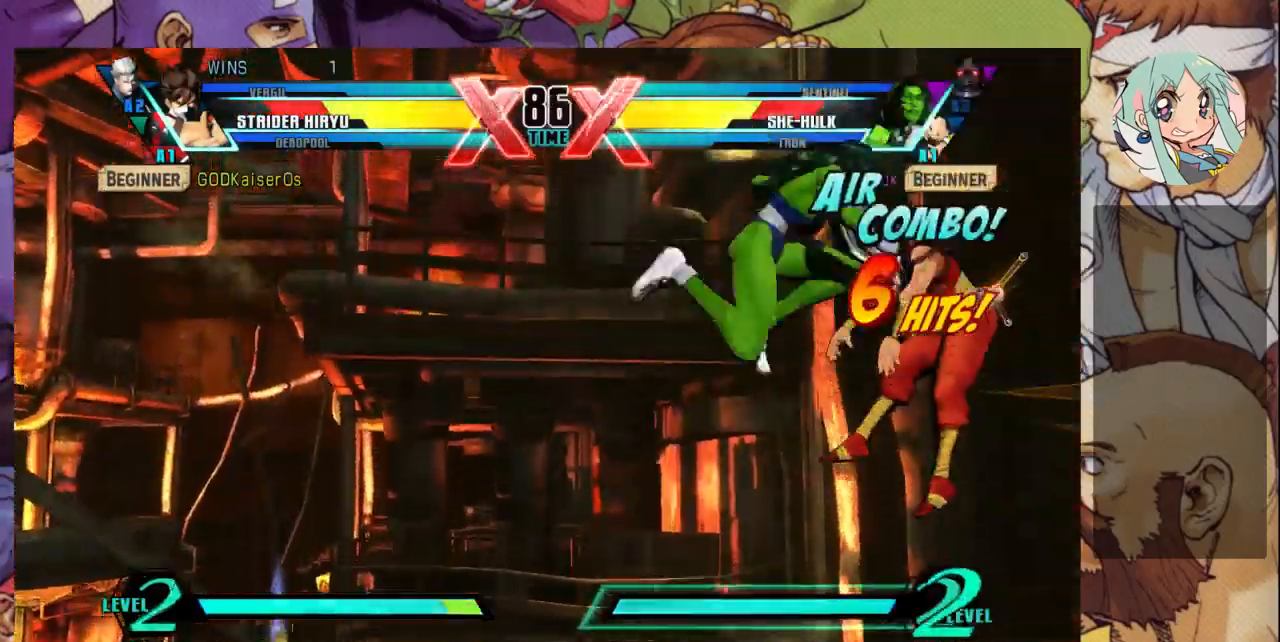
{"dt_ms": 500, "buttons": [], "left_stick": "center", "events": [[100, "CROSS", "down"], [133, "left_stick", "center"], [167, "CROSS", "up"], [300, "CROSS", "down"], [333, "CROSS", "up"], [433, "CROSS", "down"], [467, "CROSS", "up"]]}
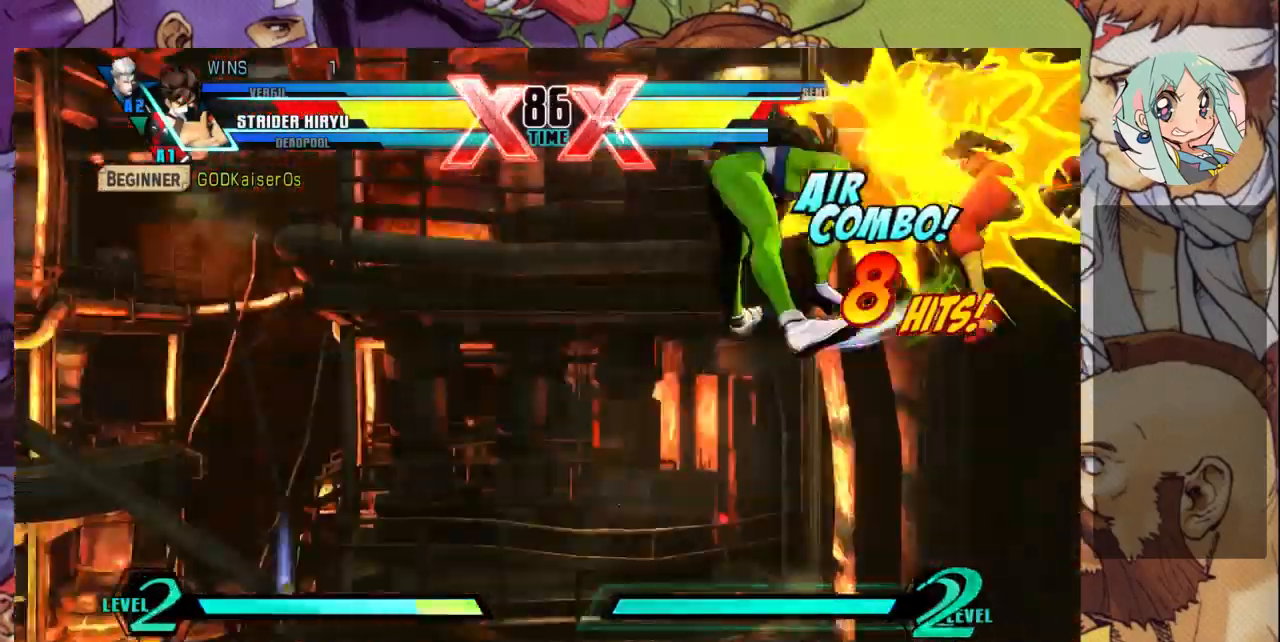
{"dt_ms": 500, "buttons": [], "left_stick": "center", "events": []}
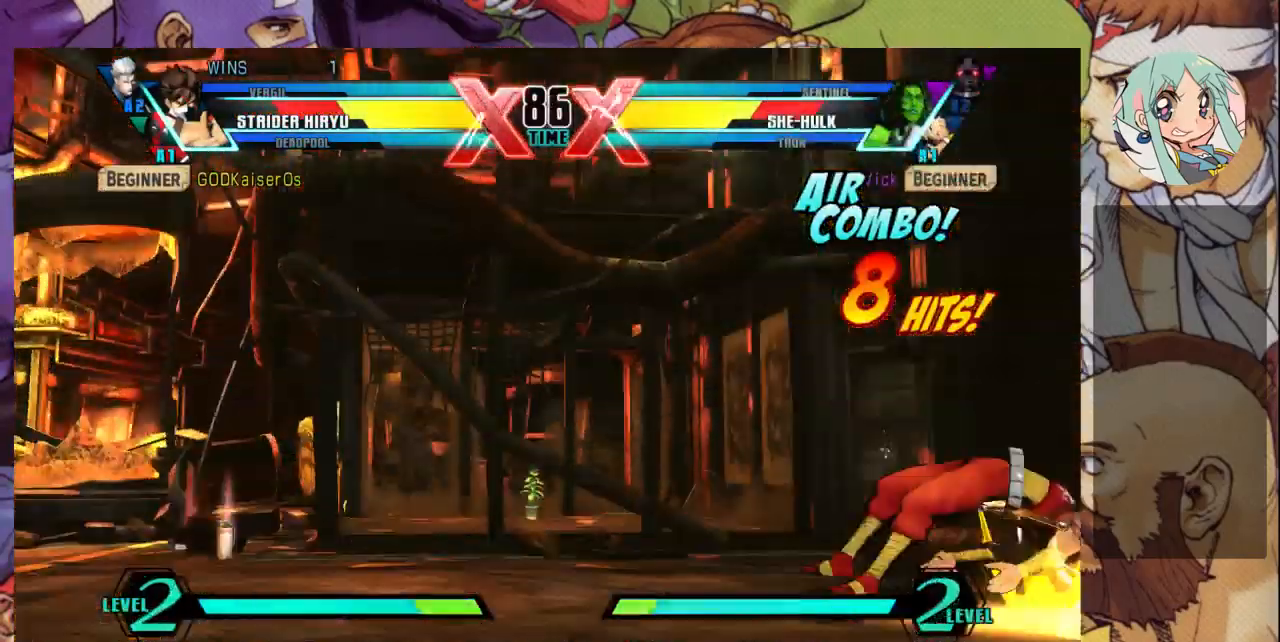
{"dt_ms": 500, "buttons": ["SQUARE"], "left_stick": "up-right", "events": [[100, "left_stick", "down"], [333, "CROSS", "down"], [400, "CROSS", "up"], [467, "left_stick", "up-right"], [500, "SQUARE", "down"]]}
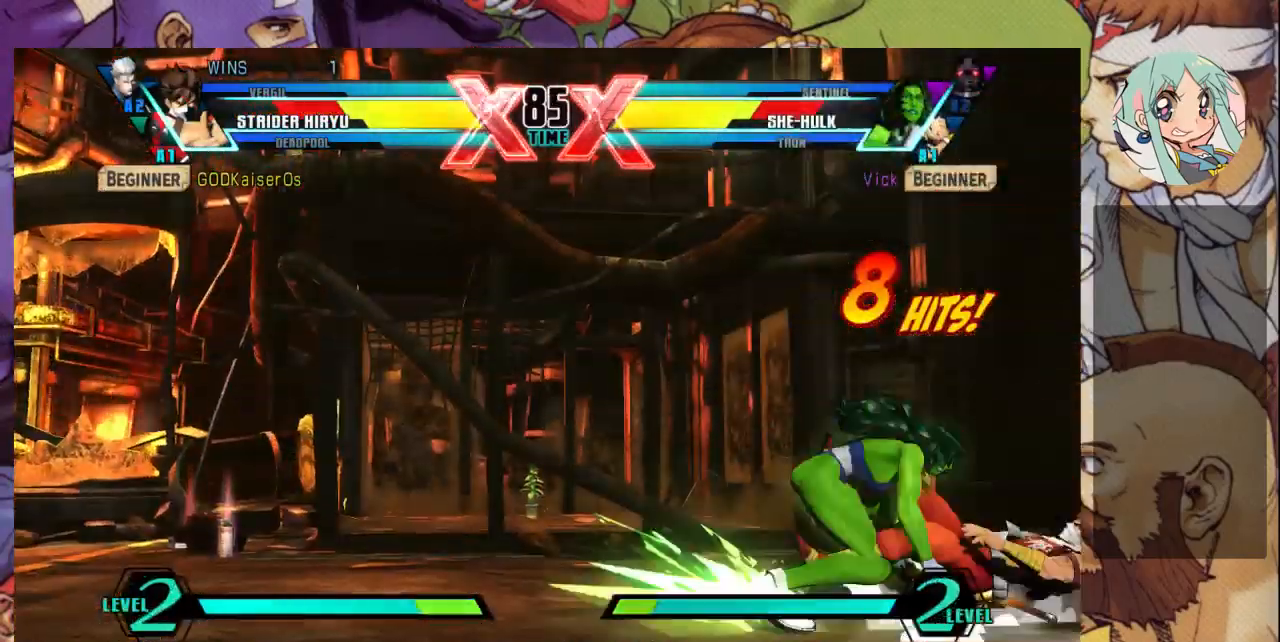
{"dt_ms": 500, "buttons": ["SQUARE", "TRIANGLE"], "left_stick": "right", "events": [[67, "SQUARE", "up"], [133, "SQUARE", "down"], [133, "left_stick", "center"], [267, "SQUARE", "up"], [367, "left_stick", "down"], [467, "SQUARE", "down"], [467, "TRIANGLE", "down"], [467, "left_stick", "right"]]}
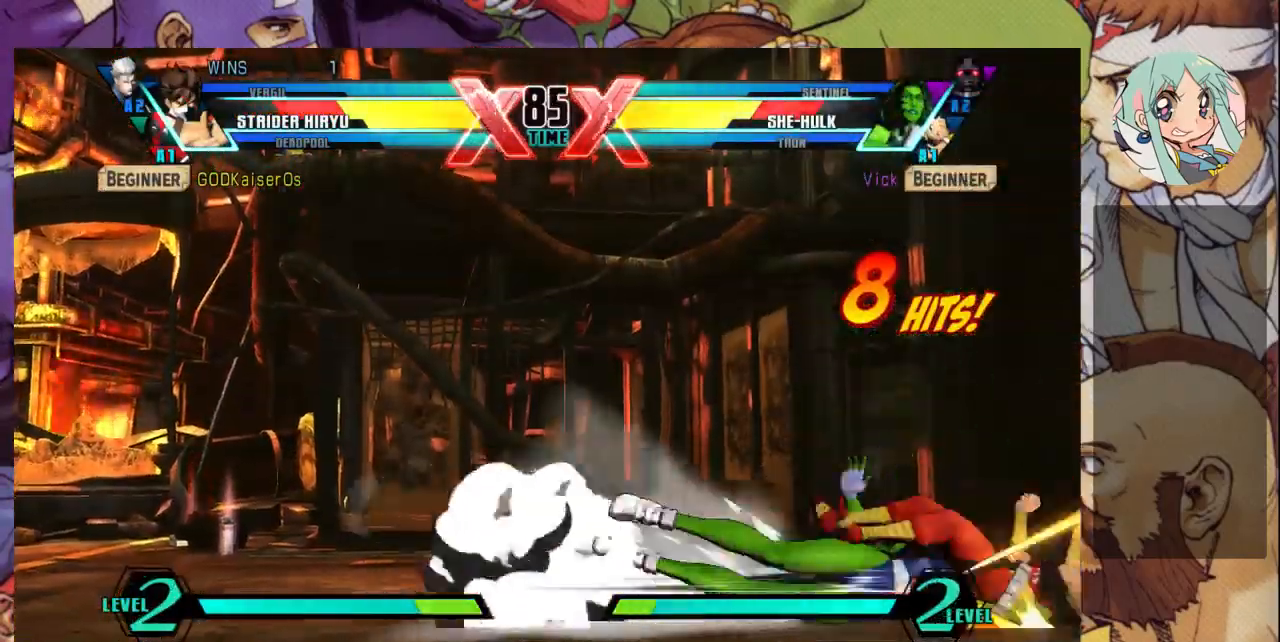
{"dt_ms": 500, "buttons": [], "left_stick": "center", "events": [[33, "SQUARE", "up"], [33, "TRIANGLE", "up"], [33, "left_stick", "center"]]}
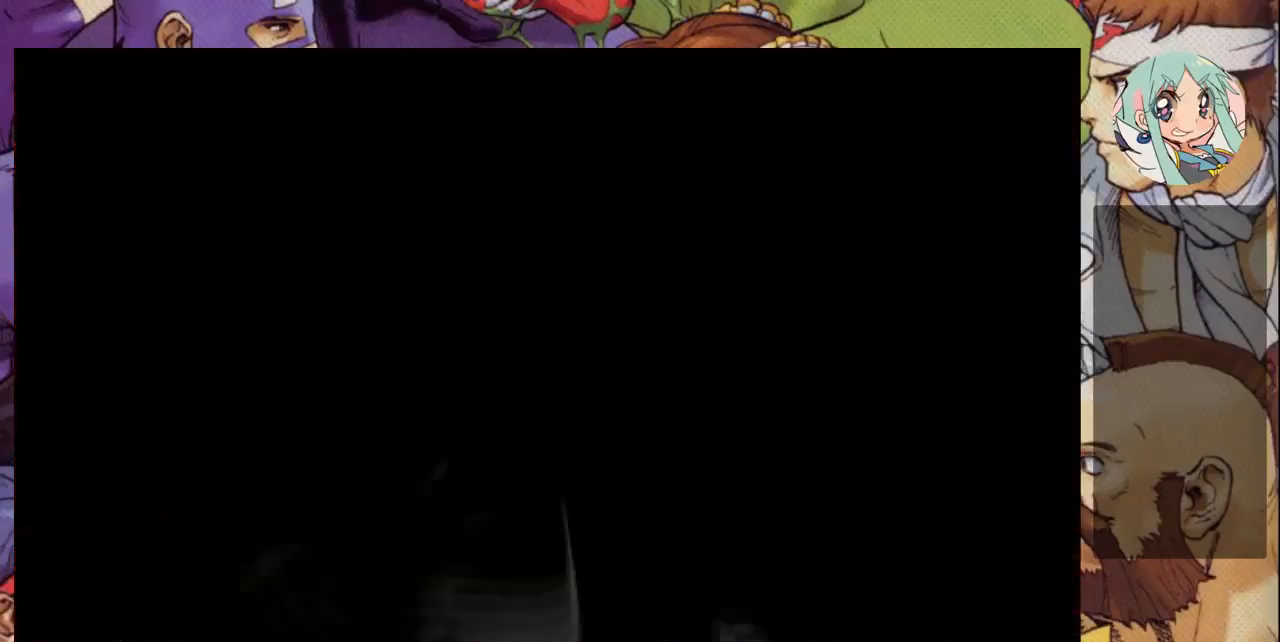
{"dt_ms": 500, "buttons": [], "left_stick": "center", "events": []}
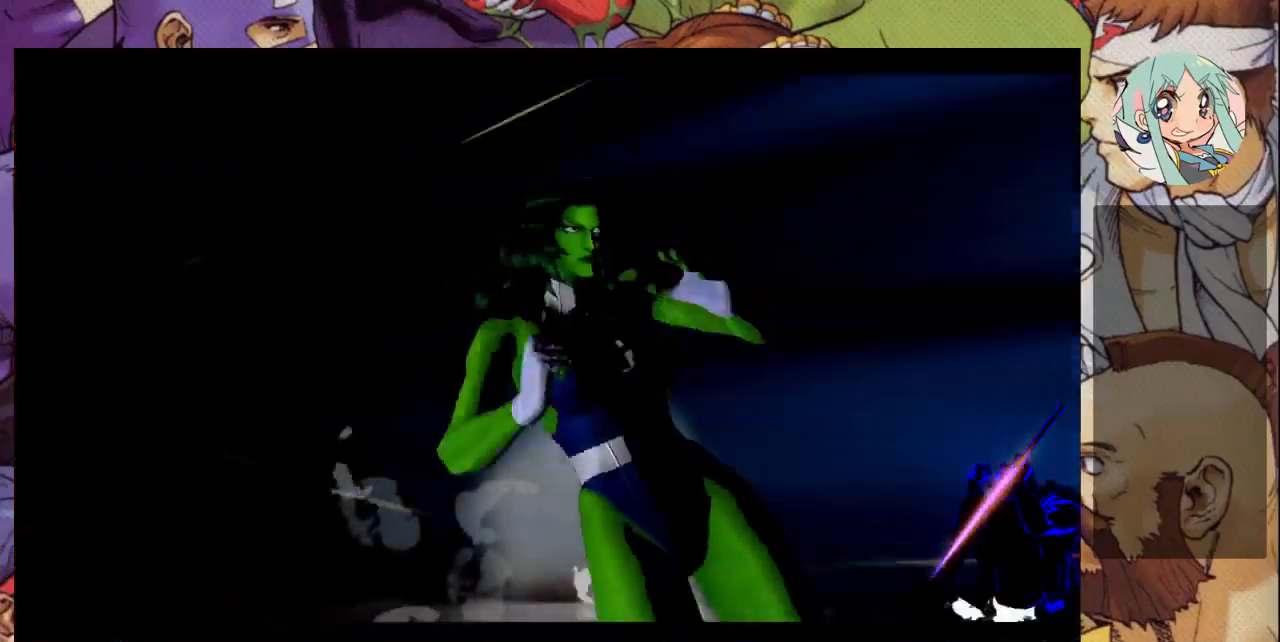
{"dt_ms": 500, "buttons": [], "left_stick": "center", "events": []}
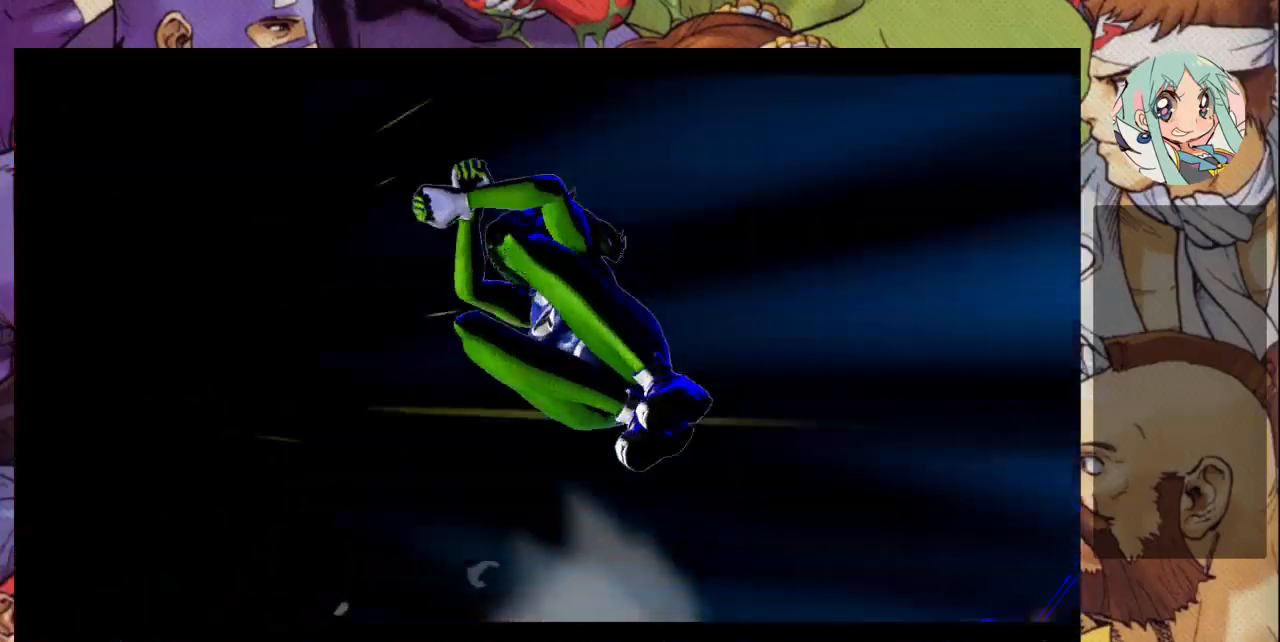
{"dt_ms": 500, "buttons": [], "left_stick": "right", "events": [[300, "left_stick", "left"], [367, "left_stick", "down"], [433, "CROSS", "down"], [467, "CROSS", "up"], [467, "left_stick", "right"]]}